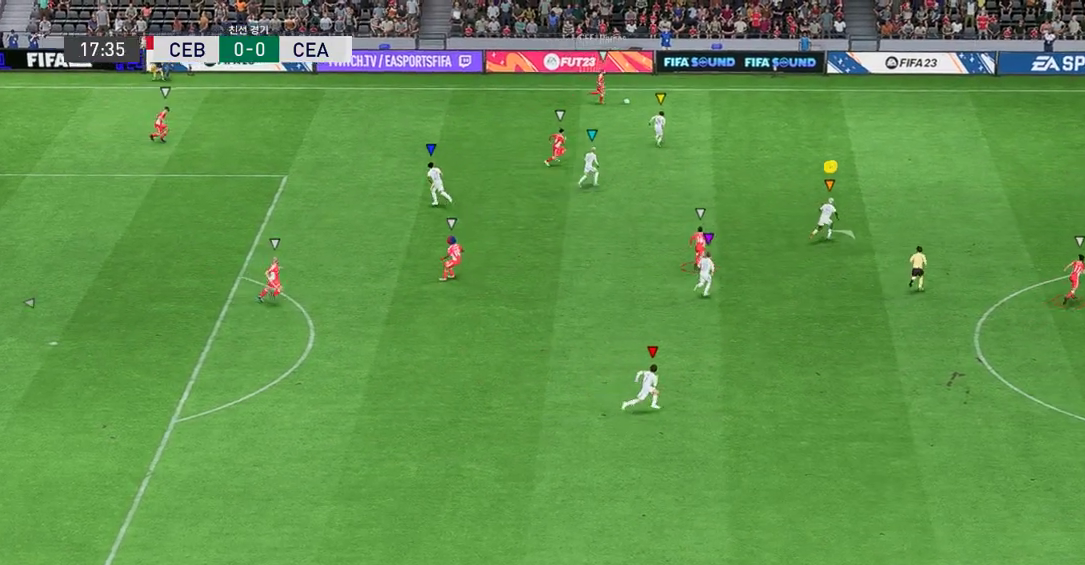
Gameplay with a controller (Xbox layout); each line is a JSON object with the inputs held at the frame after it. "events" lists button and stick changes between this image and that frame as [ms after this image, input, new state], when the widget could be followed in between. Not read: L3 R3 right_stick.
{"buttons": [], "left_stick": "right", "events": [[184, "left_stick", "center"], [218, "R2", "up"], [352, "left_stick", "right"]]}
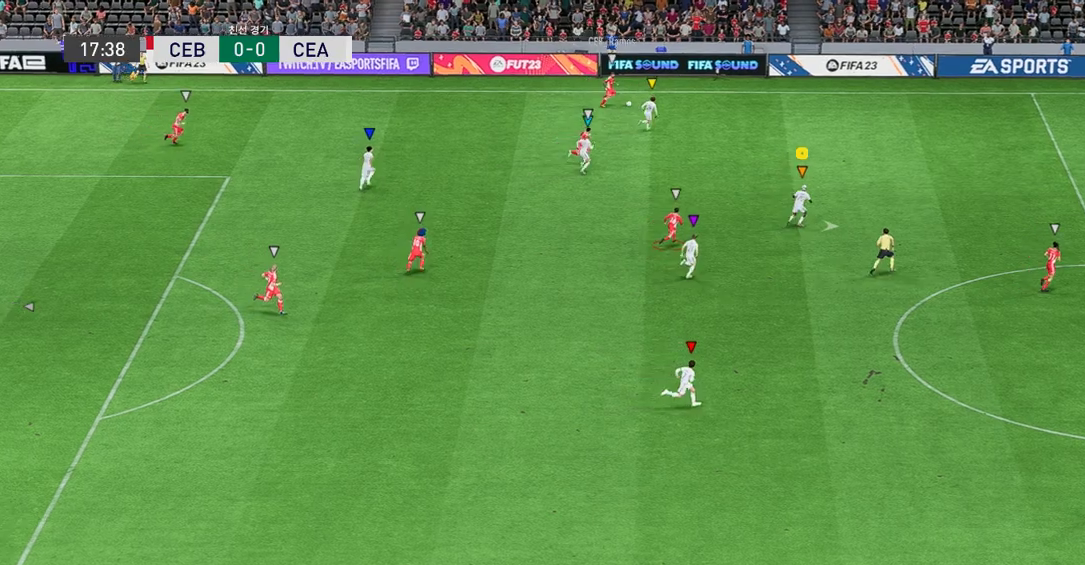
{"buttons": ["R2"], "left_stick": "right", "events": [[285, "R2", "down"]]}
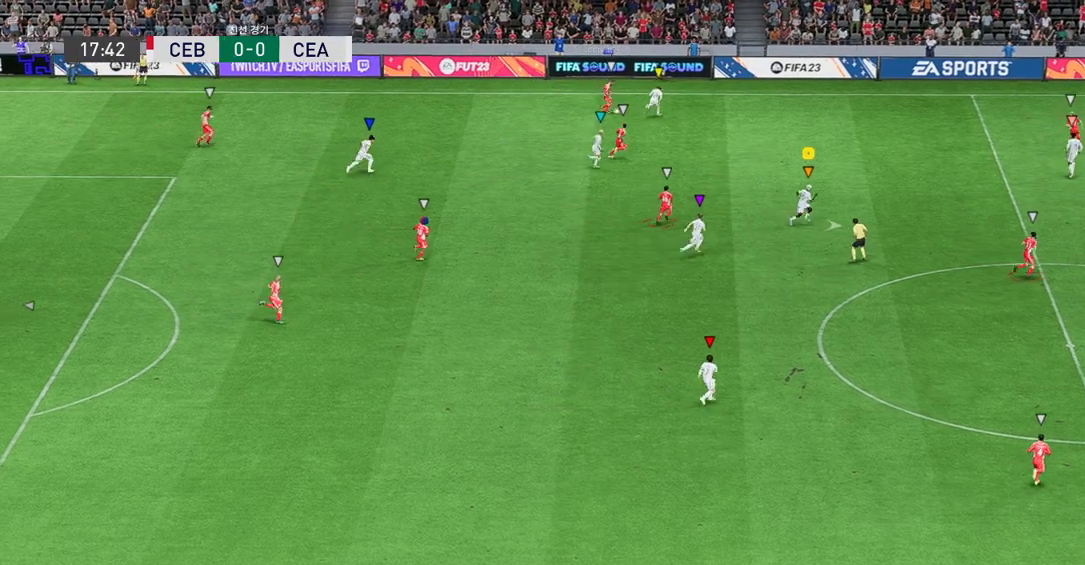
{"buttons": [], "left_stick": "right", "events": [[286, "R2", "up"]]}
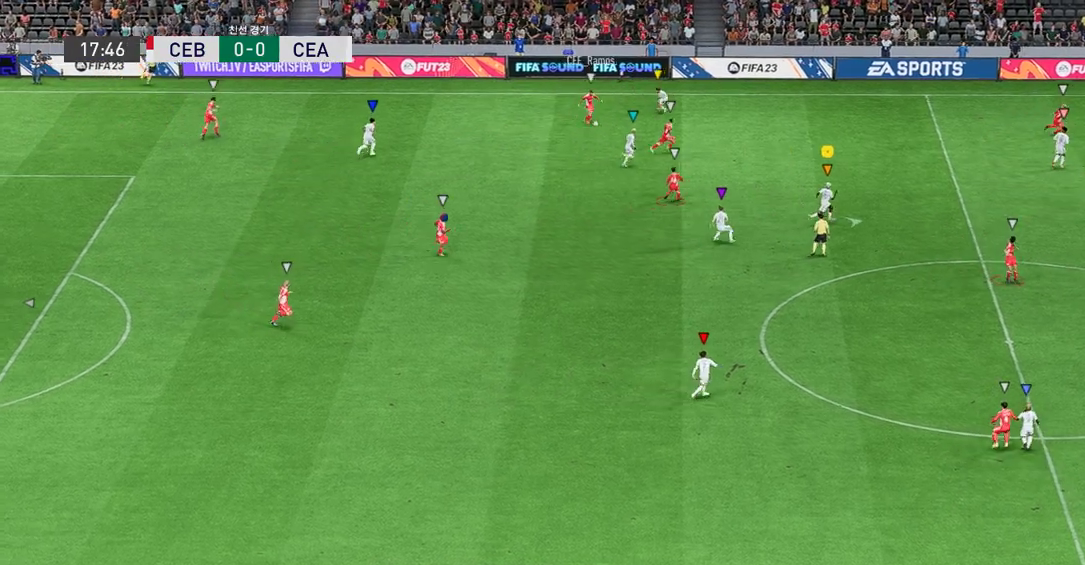
{"buttons": ["L2"], "left_stick": "up-right", "events": [[251, "left_stick", "center"], [419, "L2", "down"], [419, "left_stick", "up-right"]]}
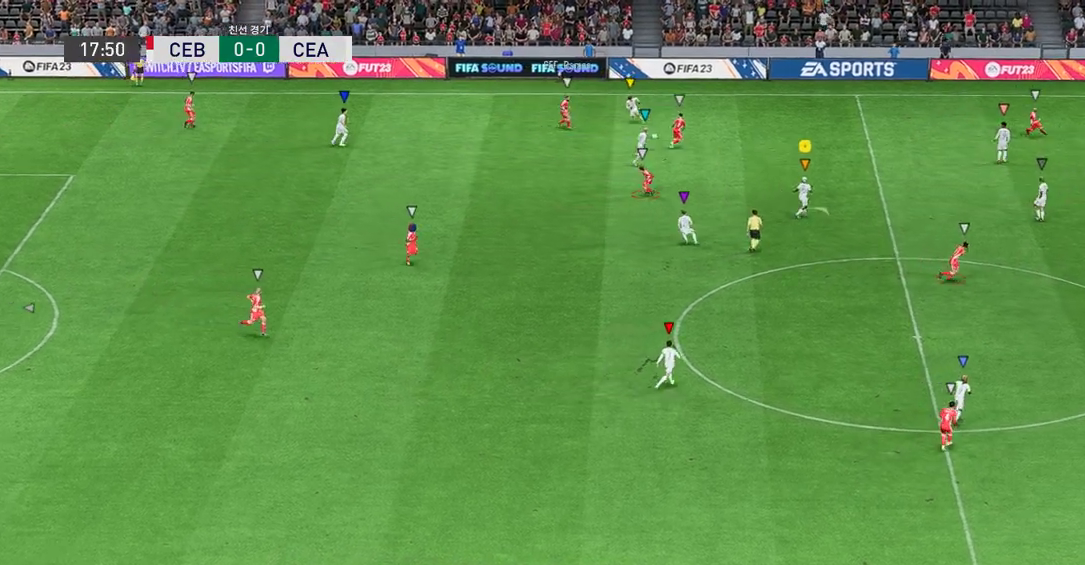
{"buttons": ["R2"], "left_stick": "up-right", "events": [[101, "R2", "down"], [453, "L2", "up"]]}
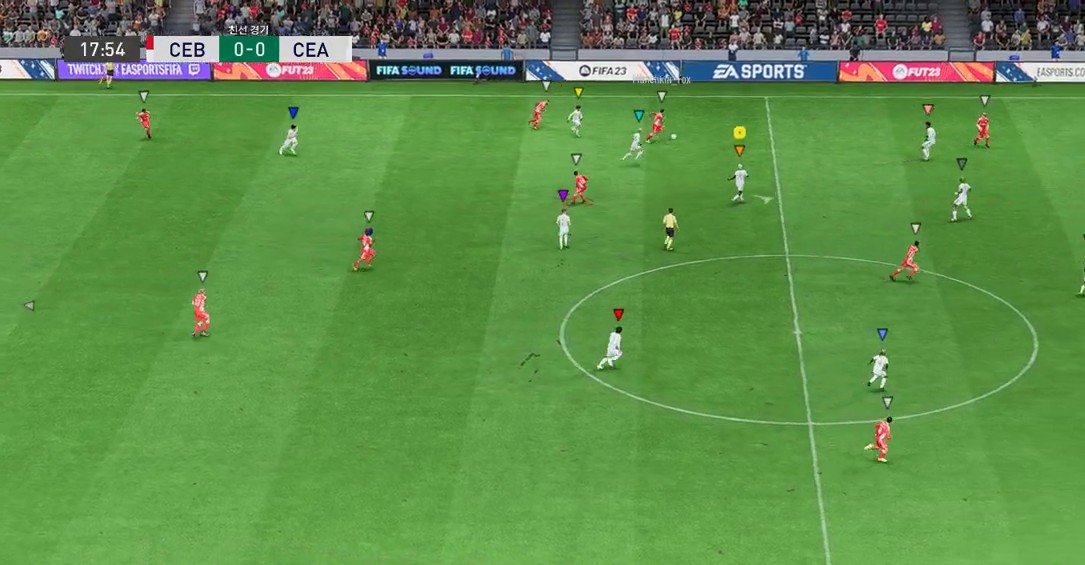
{"buttons": ["R2"], "left_stick": "right", "events": [[17, "left_stick", "right"]]}
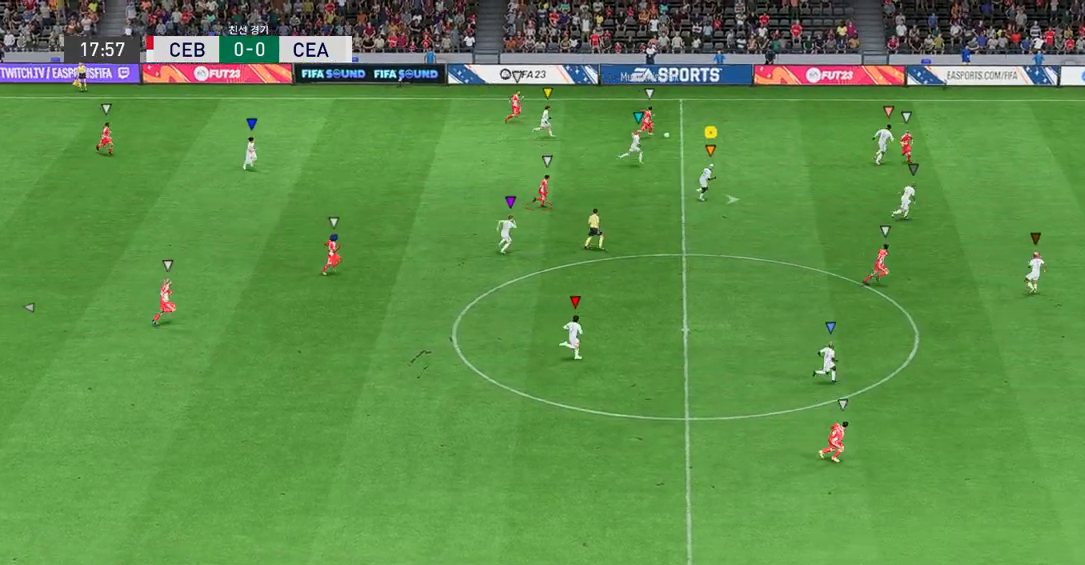
{"buttons": ["R2"], "left_stick": "right", "events": []}
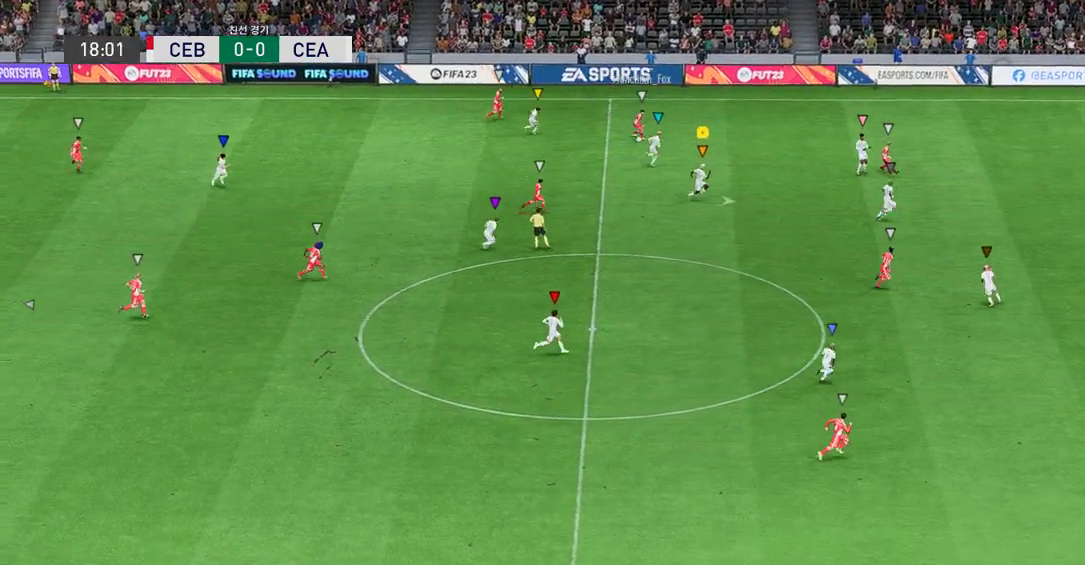
{"buttons": [], "left_stick": "down", "events": [[285, "left_stick", "center"], [318, "R2", "up"], [436, "left_stick", "down"]]}
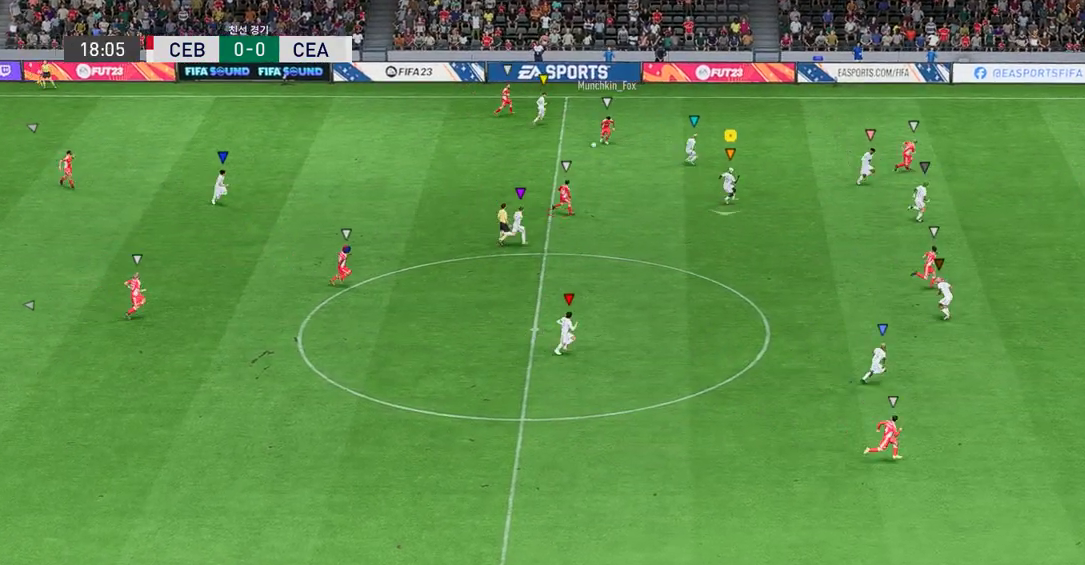
{"buttons": ["L2", "R2"], "left_stick": "left", "events": [[50, "left_stick", "down-left"], [151, "R2", "down"], [201, "left_stick", "left"], [352, "L2", "down"]]}
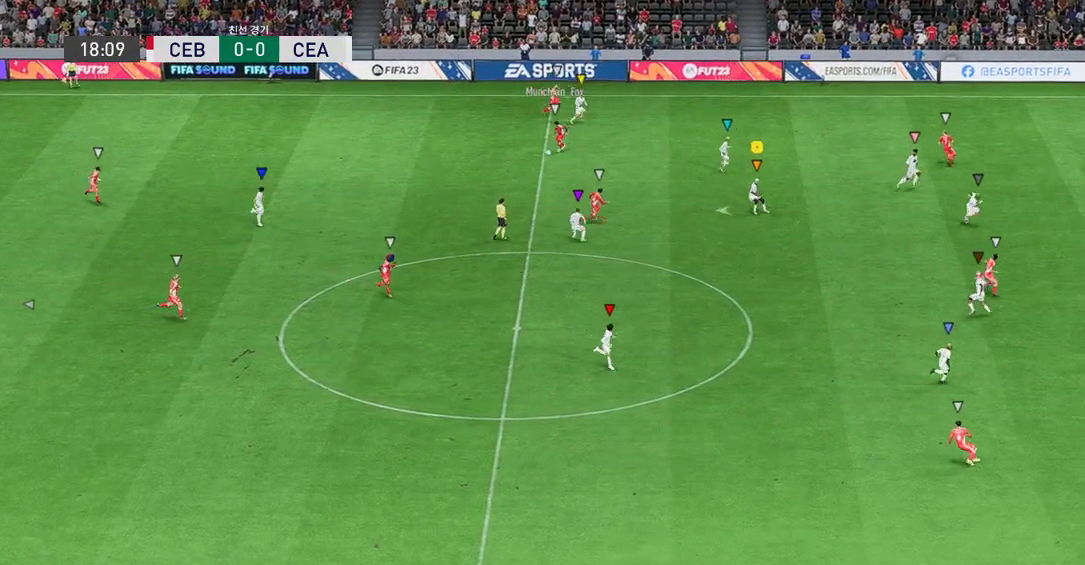
{"buttons": ["L2", "R2"], "left_stick": "down", "events": [[134, "left_stick", "down-left"], [251, "left_stick", "down"]]}
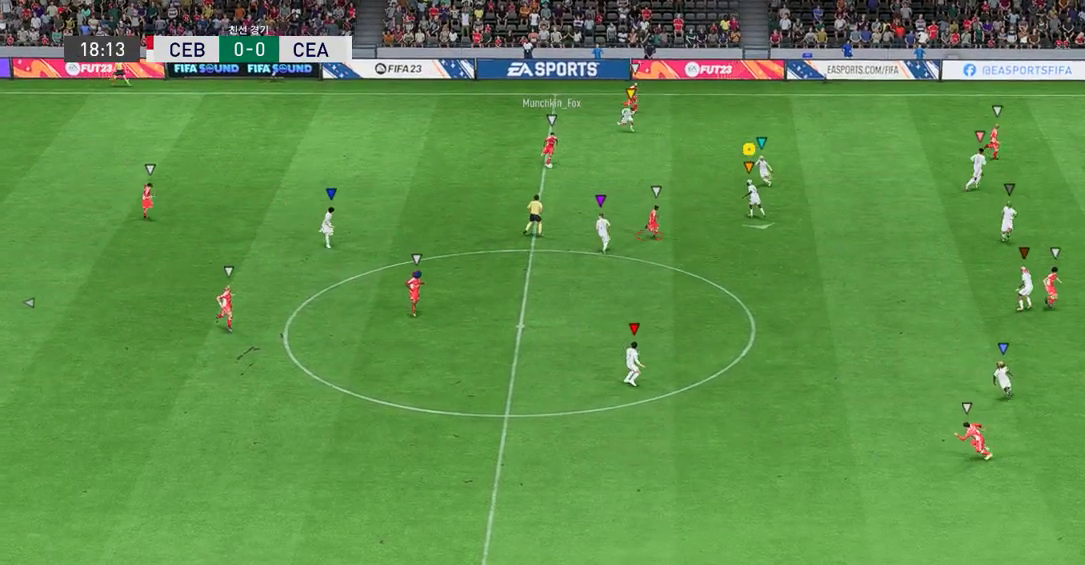
{"buttons": ["R2"], "left_stick": "down", "events": [[101, "L2", "up"]]}
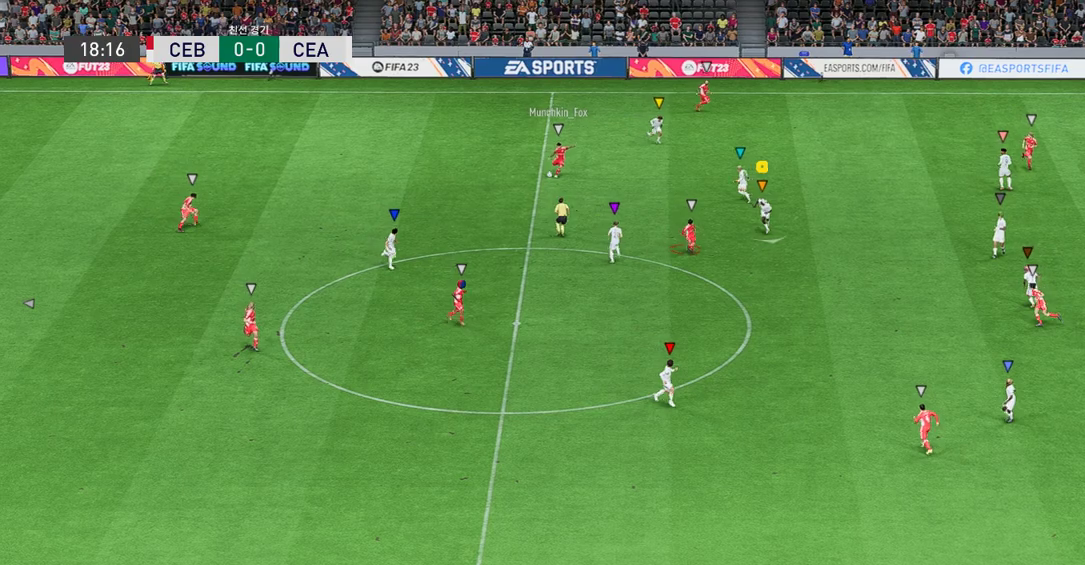
{"buttons": ["L2", "R2"], "left_stick": "right", "events": [[302, "left_stick", "down-right"], [336, "L2", "down"], [504, "left_stick", "right"]]}
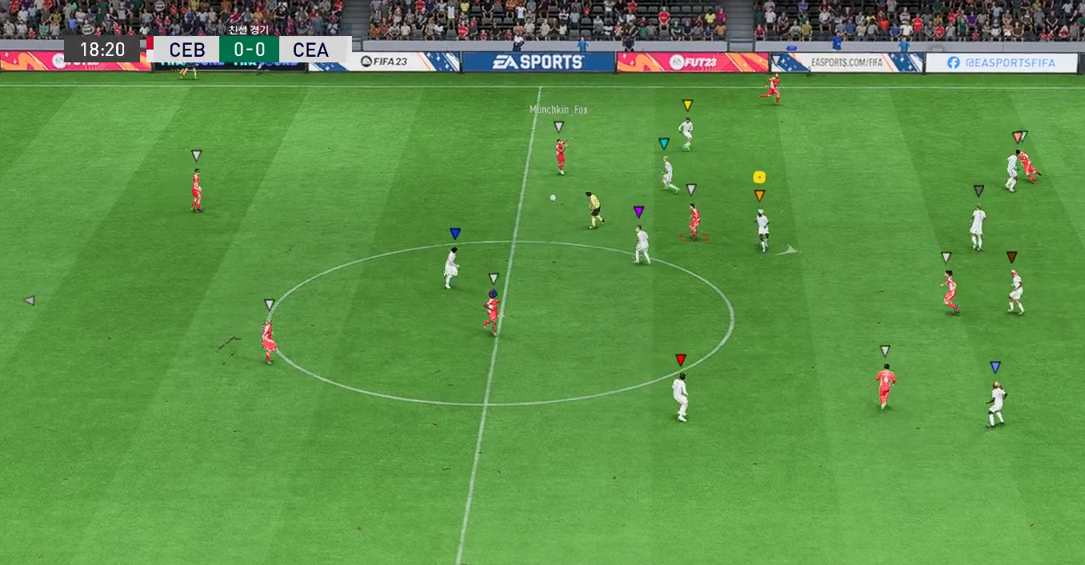
{"buttons": ["R2"], "left_stick": "down-right", "events": [[117, "left_stick", "down-right"], [235, "L2", "up"]]}
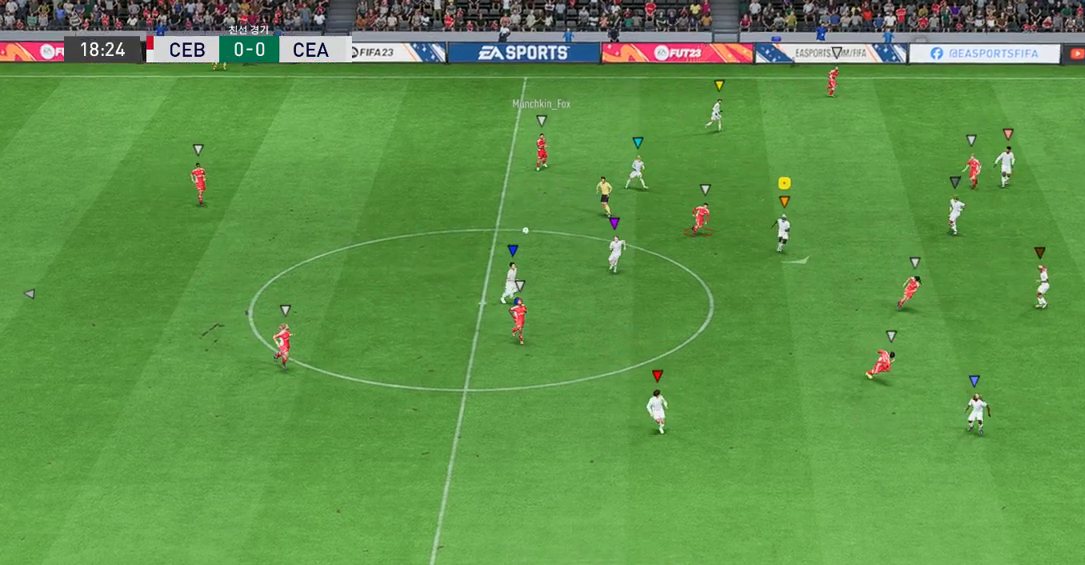
{"buttons": [], "left_stick": "down", "events": [[168, "R2", "up"], [235, "left_stick", "down"]]}
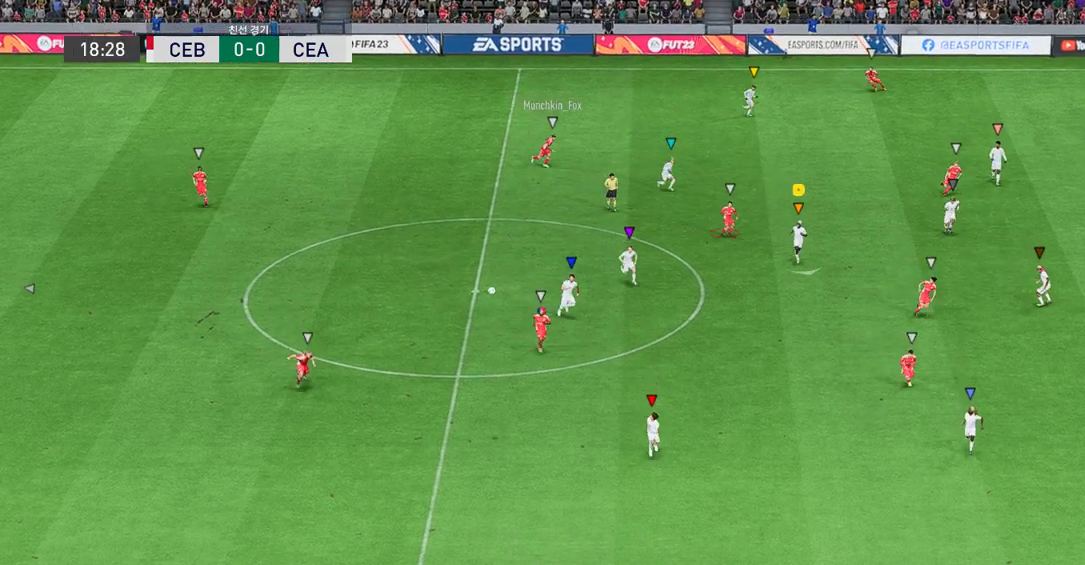
{"buttons": [], "left_stick": "down", "events": []}
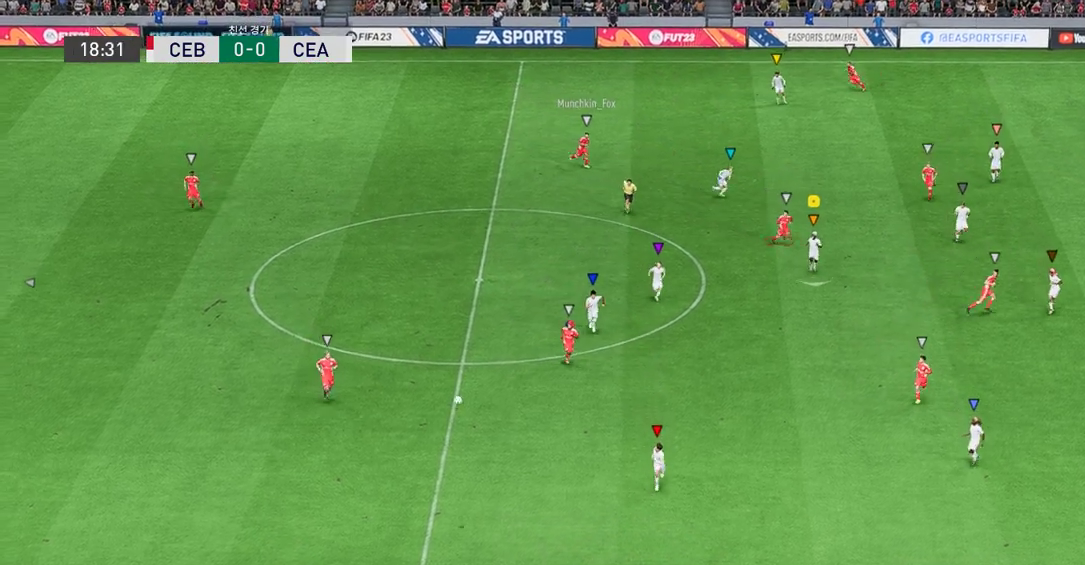
{"buttons": [], "left_stick": "center", "events": [[487, "left_stick", "center"]]}
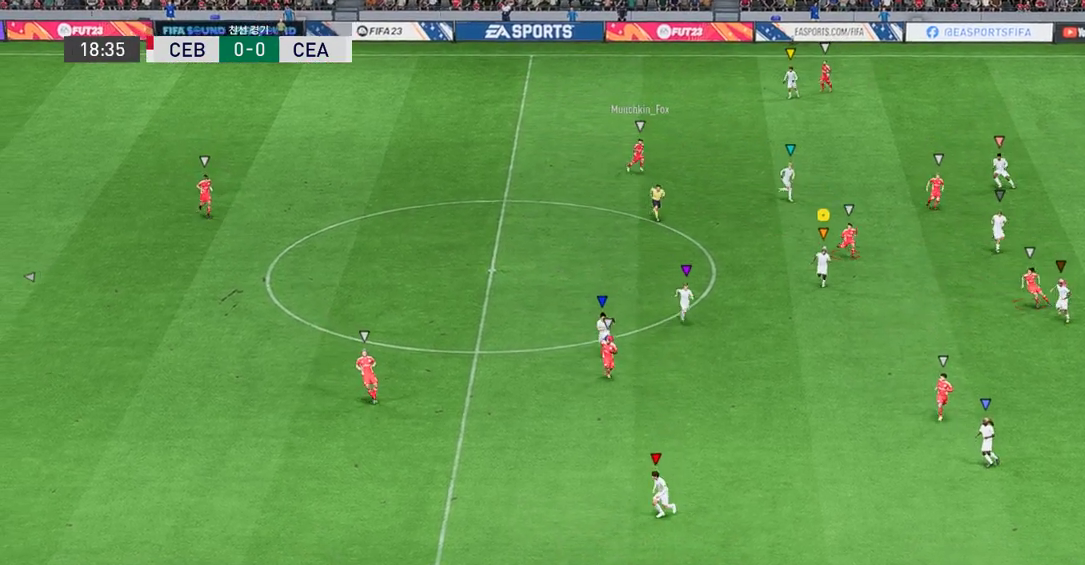
{"buttons": [], "left_stick": "down", "events": [[201, "left_stick", "down"]]}
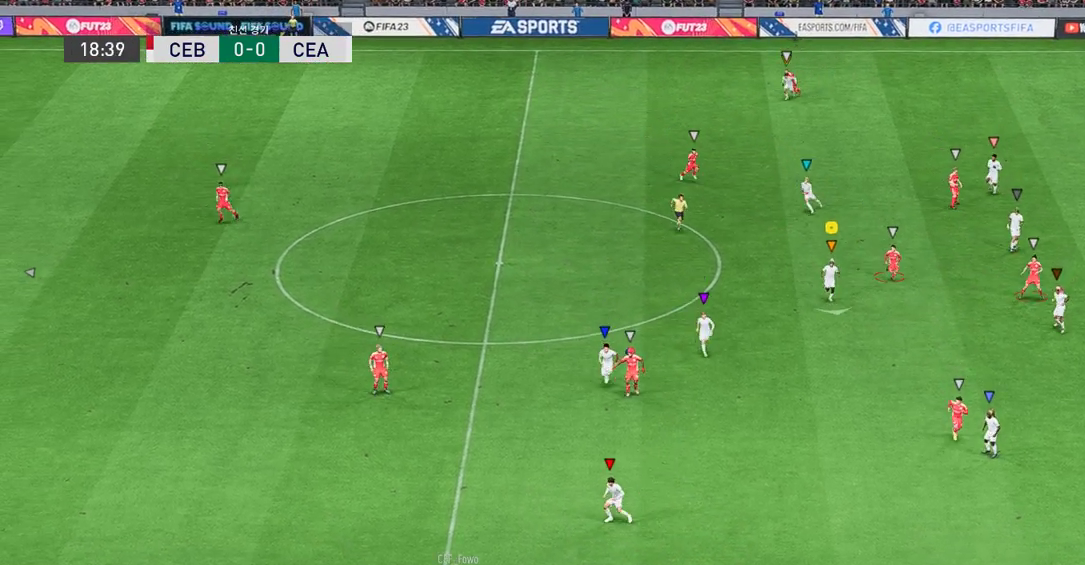
{"buttons": [], "left_stick": "down-right", "events": [[285, "left_stick", "down-right"]]}
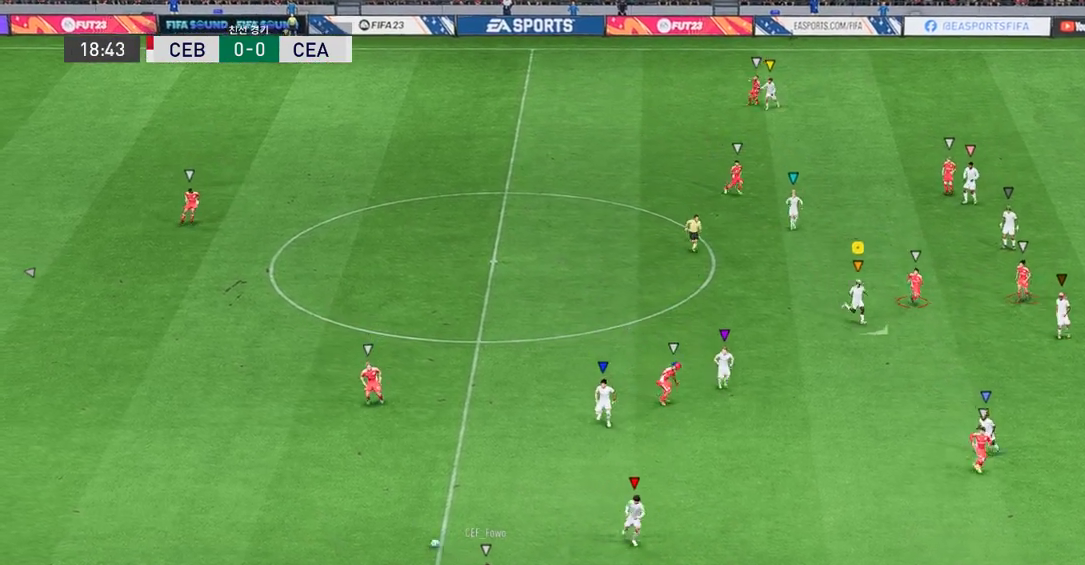
{"buttons": [], "left_stick": "left", "events": [[353, "left_stick", "left"]]}
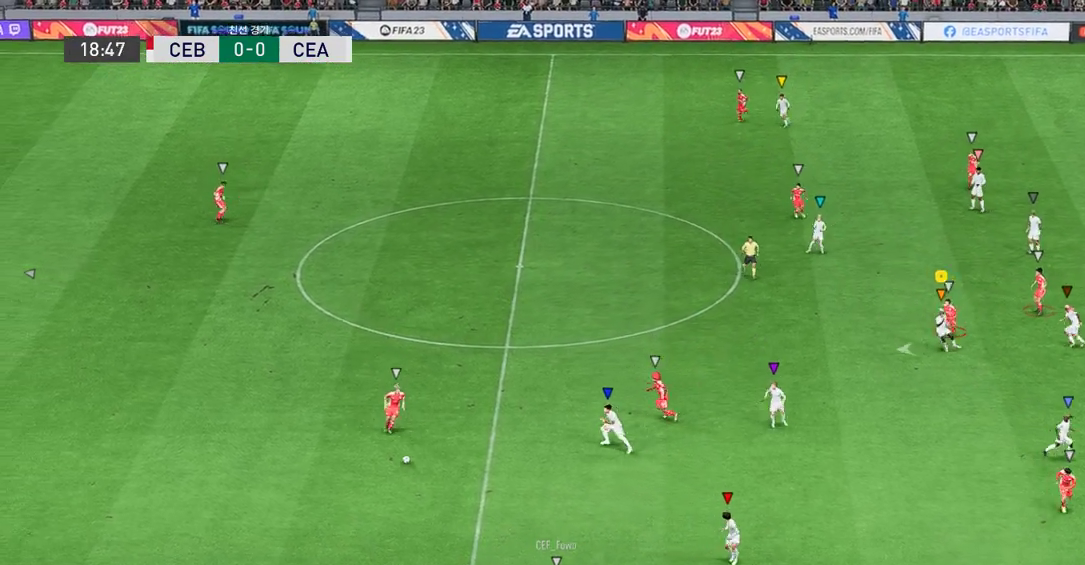
{"buttons": [], "left_stick": "up-left", "events": [[151, "left_stick", "up-left"]]}